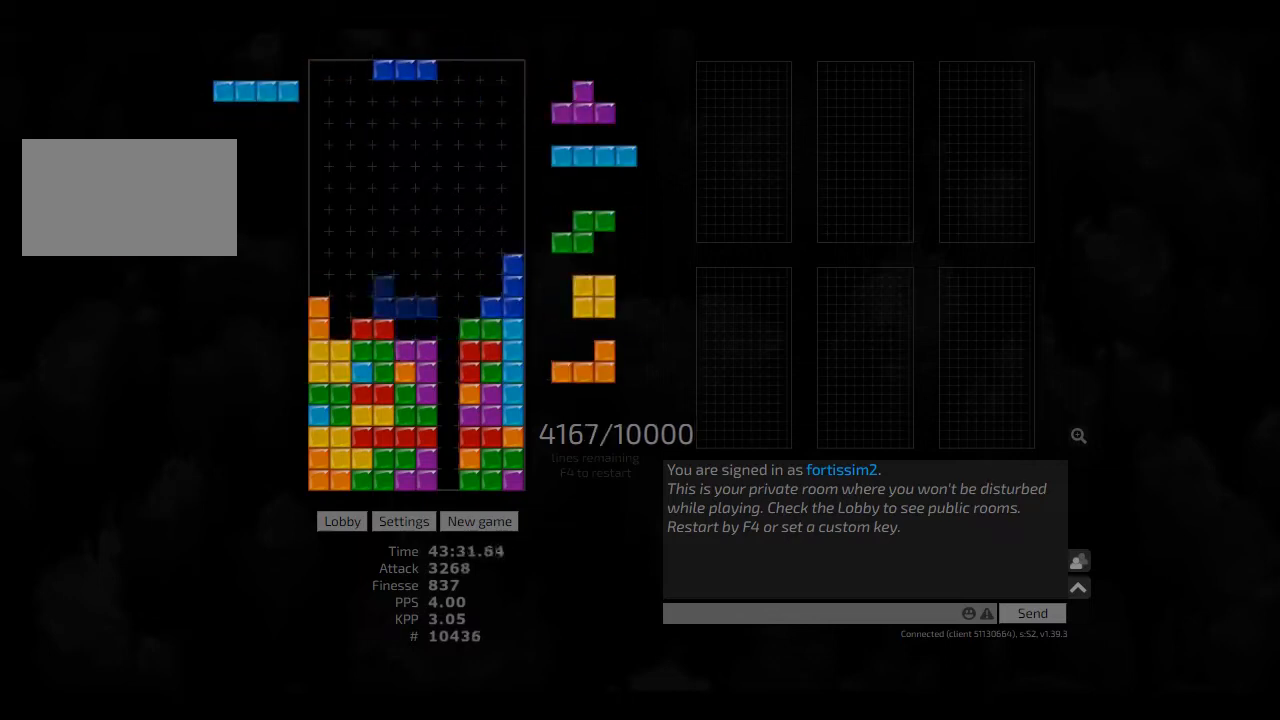
Gameplay with keyboard; each line is a JSON object with the keys held at the frame after it. "events" lists presses ("down") and releases ("up") of "ccw", "cw", "hd", "hl", "left", "new", "right", "rst" and "sd" between this image and that frame as [ms after this image, input, new state], when the widget could be followed in between. No other keys are recorded. Mouse input is not recorded. Key names are as the overlay labels them; some are game actions (e.g. jump) rather than physical keys. Not read: other_keys.
{"keys": [], "events": [[83, "hl", "down"], [83, "left", "down"], [166, "hd", "up"], [166, "hl", "up"], [208, "left", "up"], [250, "ccw", "down"], [291, "hd", "down"], [333, "ccw", "up"], [375, "hl", "down"], [375, "left", "down"], [416, "cw", "down"], [416, "hd", "up"], [458, "hl", "up"], [500, "cw", "up"], [500, "left", "up"]]}
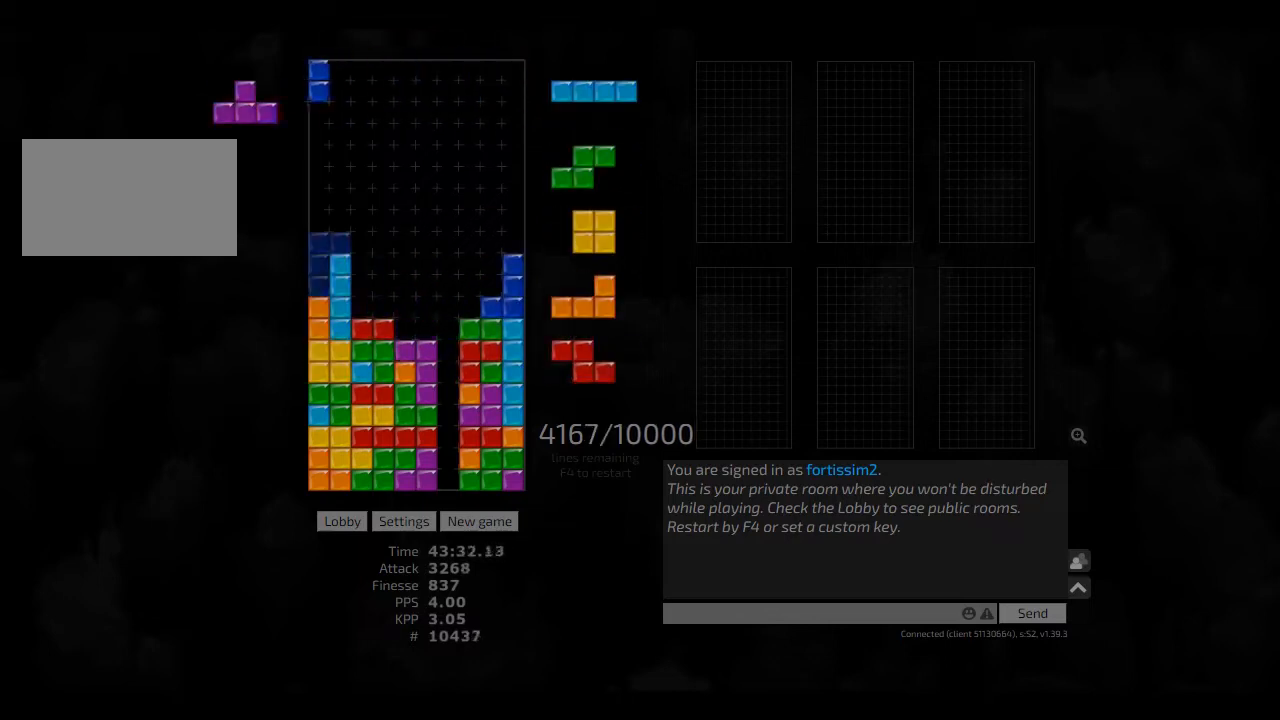
{"keys": [], "events": [[41, "hd", "down"], [83, "hl", "down"], [125, "right", "down"], [166, "hd", "up"], [166, "hl", "up"], [166, "right", "up"], [250, "hd", "down"], [333, "hd", "up"], [416, "hd", "down"], [500, "hd", "up"]]}
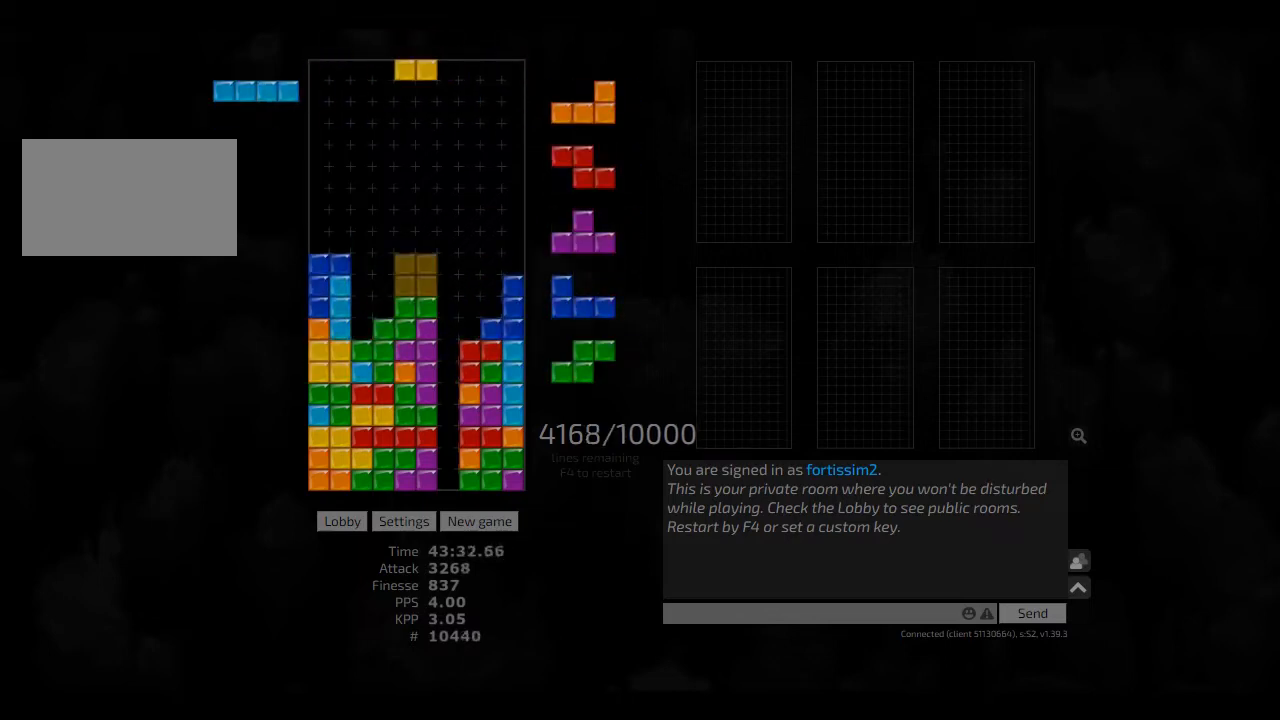
{"keys": [], "events": [[41, "left", "down"], [166, "left", "up"], [208, "hd", "down"], [291, "hd", "up"], [333, "hd", "down"], [375, "hl", "down"], [375, "left", "down"], [458, "hd", "up"], [500, "hl", "up"], [500, "left", "up"]]}
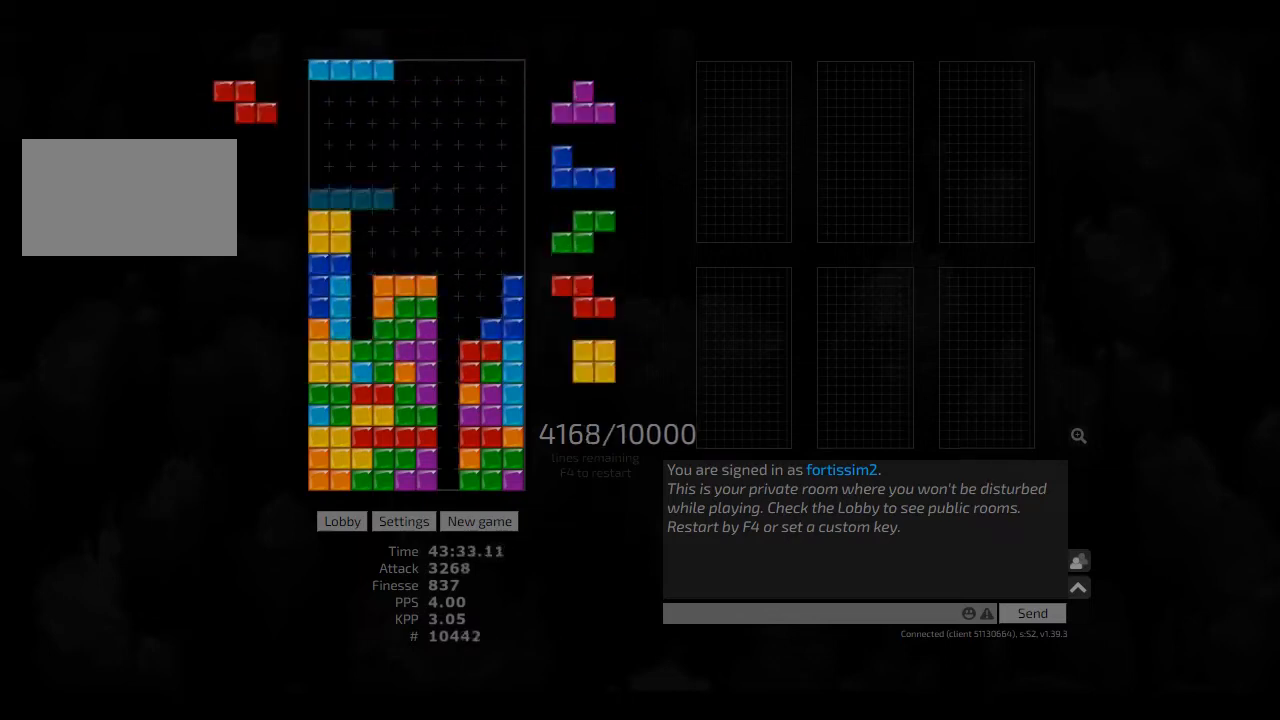
{"keys": ["right"], "events": [[41, "cw", "down"], [83, "cw", "up"], [83, "hd", "down"], [125, "hl", "down"], [166, "right", "down"], [250, "hd", "up"], [250, "hl", "up"], [333, "ccw", "down"], [333, "hd", "down"], [333, "right", "up"], [375, "ccw", "up"], [375, "cw", "down"], [375, "right", "down"], [416, "cw", "up"], [416, "right", "up"], [458, "hd", "up"], [500, "right", "down"]]}
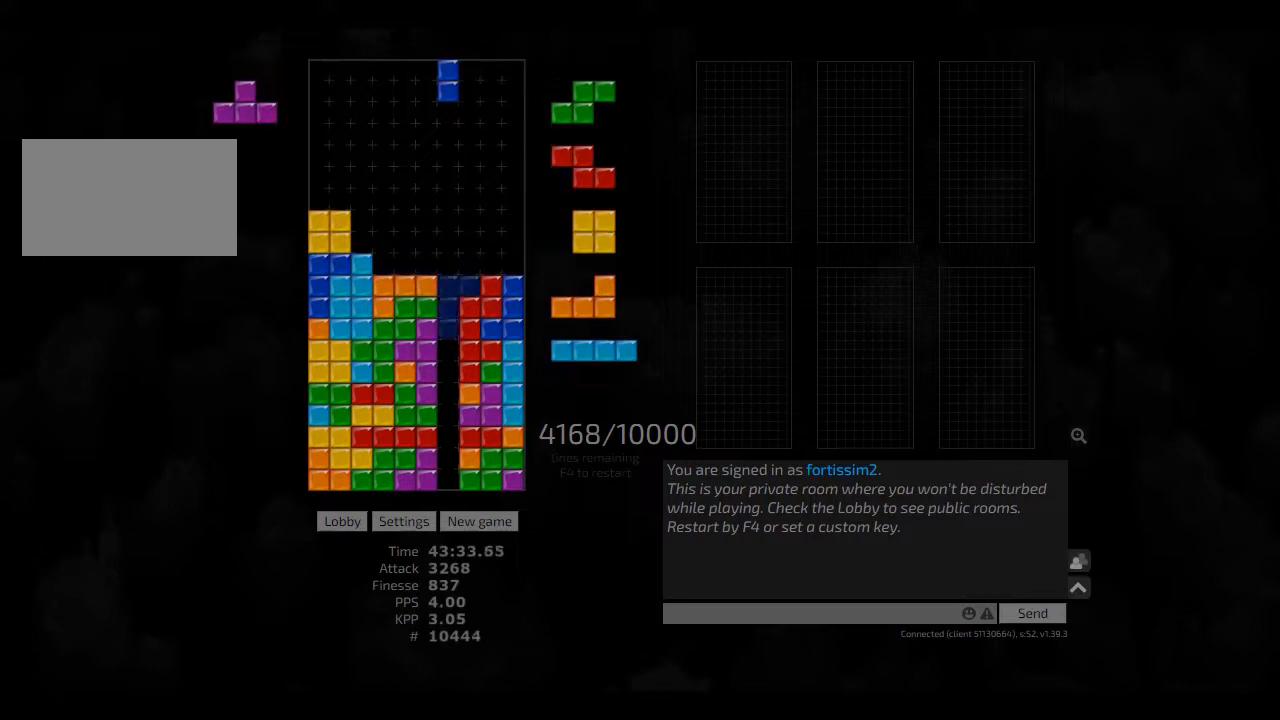
{"keys": ["hd", "left"], "events": [[83, "hd", "down"], [83, "right", "up"], [125, "hl", "down"], [166, "hd", "up"], [166, "hl", "up"], [250, "hd", "down"], [291, "hl", "down"], [333, "cw", "down"], [333, "hd", "up"], [375, "cw", "up"], [375, "hl", "up"], [458, "hd", "down"], [500, "left", "down"]]}
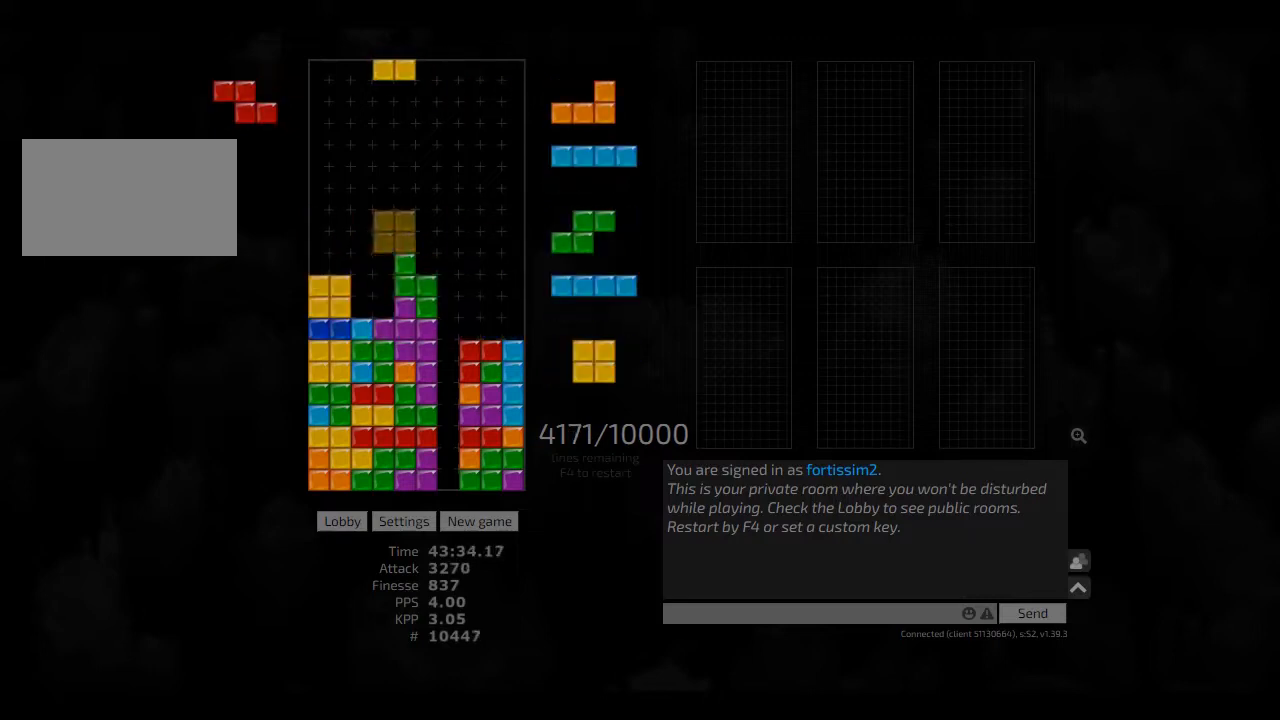
{"keys": ["right"], "events": [[41, "hd", "up"], [41, "left", "up"], [83, "left", "down"], [166, "hd", "down"], [166, "left", "up"], [208, "right", "down"], [250, "hd", "up"], [333, "hd", "down"], [375, "hl", "down"], [458, "cw", "down"], [458, "hd", "up"], [500, "cw", "up"], [500, "hl", "up"]]}
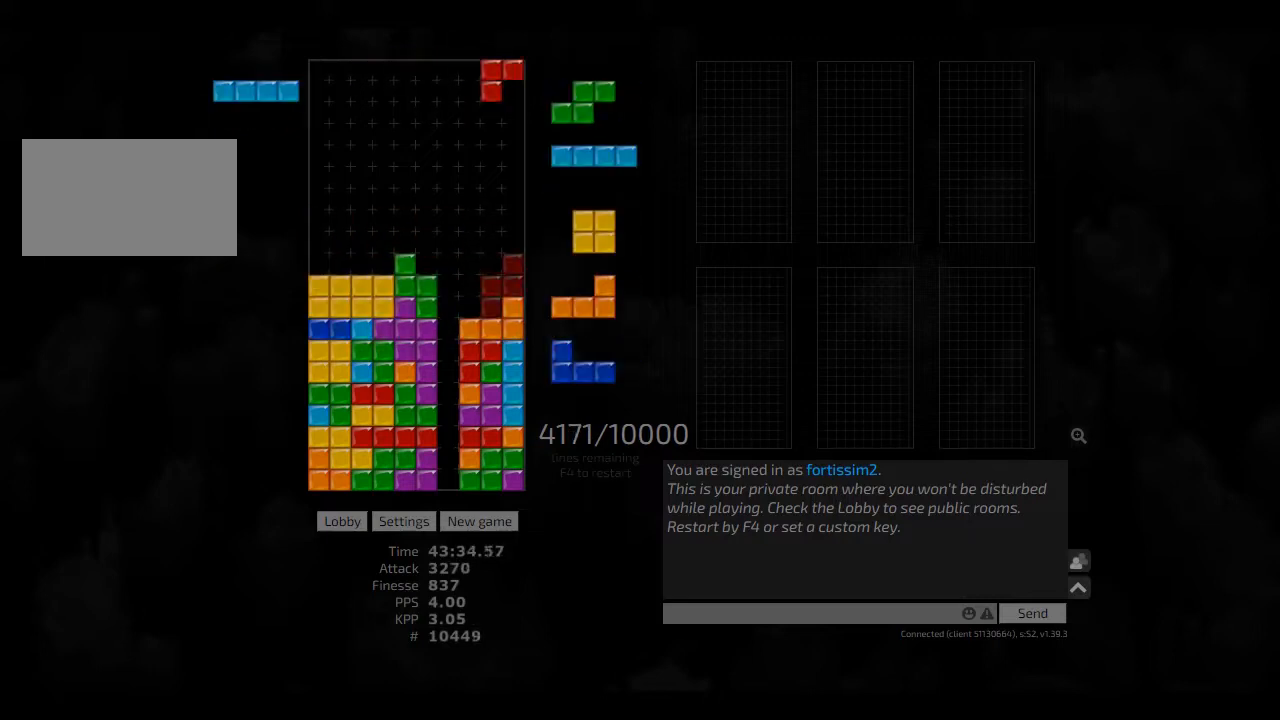
{"keys": ["hd"], "events": [[41, "hd", "down"], [83, "hl", "down"], [166, "hd", "up"], [166, "right", "up"], [208, "hl", "up"], [250, "ccw", "down"], [333, "ccw", "up"], [333, "hd", "down"], [375, "hl", "down"], [416, "cw", "down"], [458, "hd", "up"], [500, "cw", "up"], [500, "hd", "down"], [500, "hl", "up"]]}
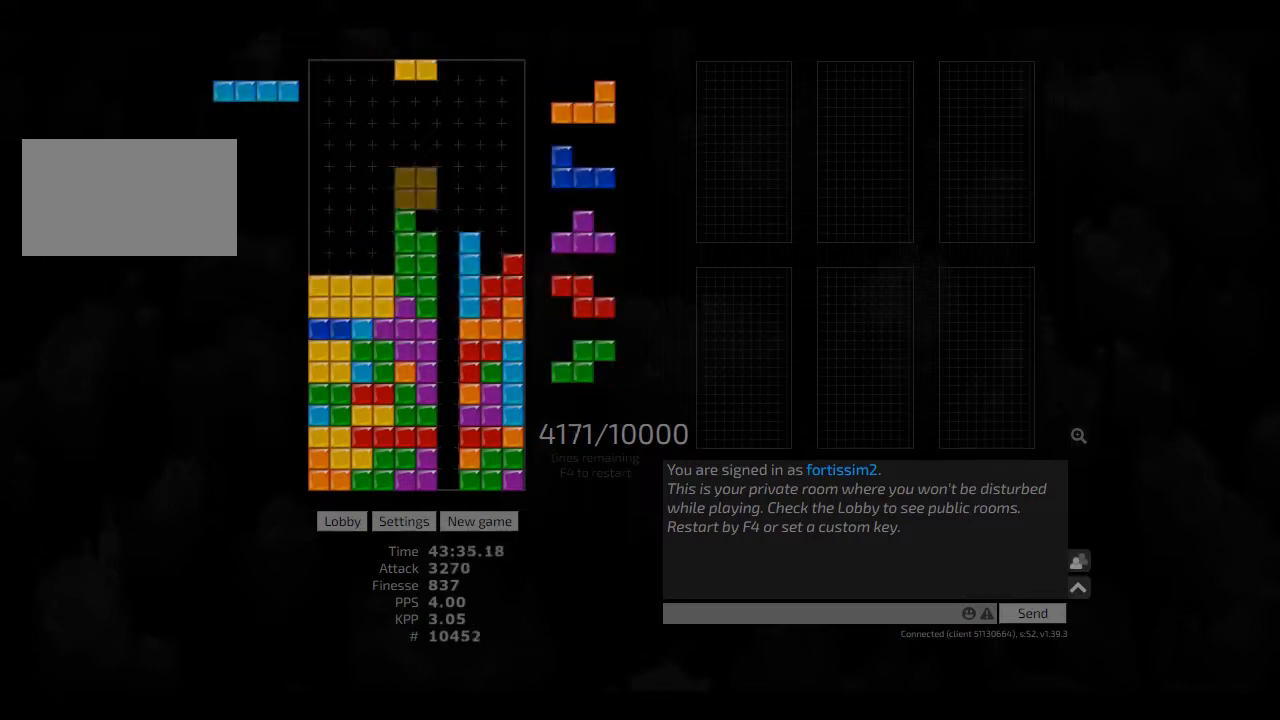
{"keys": ["cw", "left"], "events": [[41, "left", "down"], [125, "hd", "up"], [166, "left", "up"], [166, "right", "down"], [250, "hd", "down"], [250, "right", "up"], [291, "ccw", "down"], [333, "ccw", "up"], [333, "hd", "up"], [416, "hd", "down"], [416, "left", "down"], [500, "cw", "down"], [500, "hd", "up"]]}
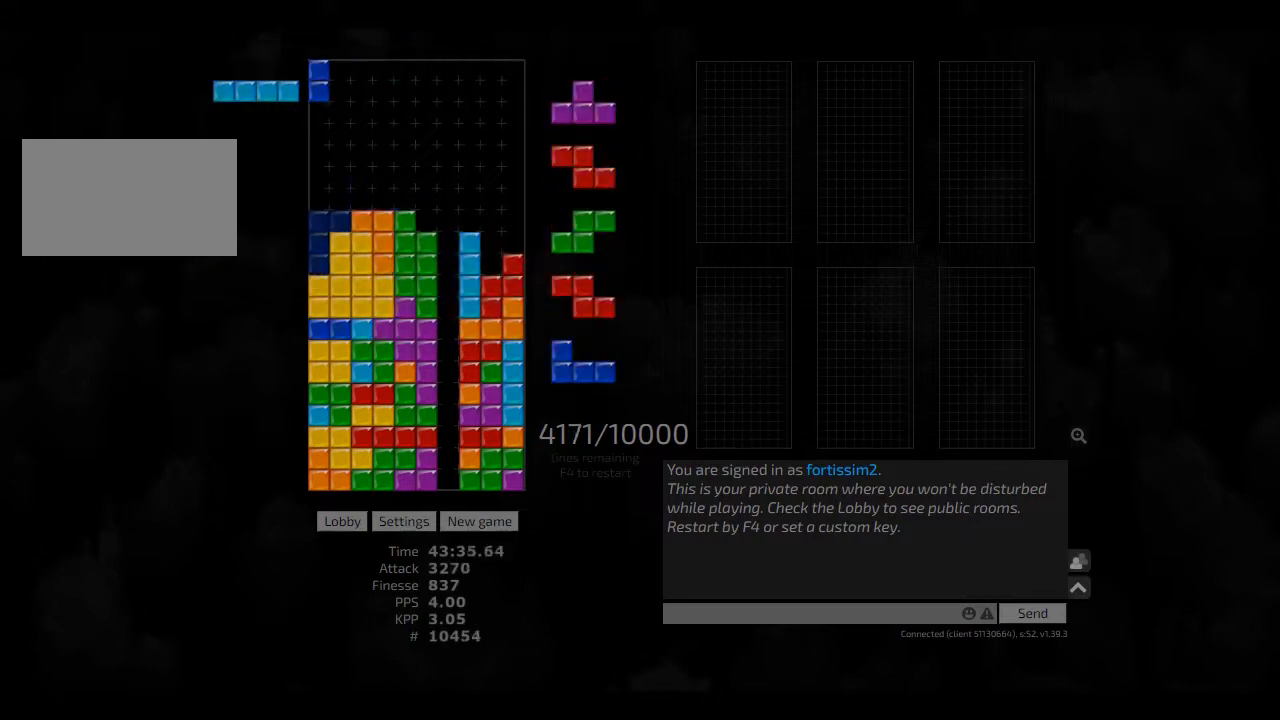
{"keys": ["right"], "events": [[41, "left", "up"], [83, "cw", "up"], [125, "hd", "down"], [166, "cw", "down"], [166, "hd", "up"], [166, "right", "down"], [291, "cw", "up"], [291, "hd", "down"], [333, "hl", "down"], [416, "cw", "down"], [458, "hd", "up"], [458, "hl", "up"], [500, "cw", "up"]]}
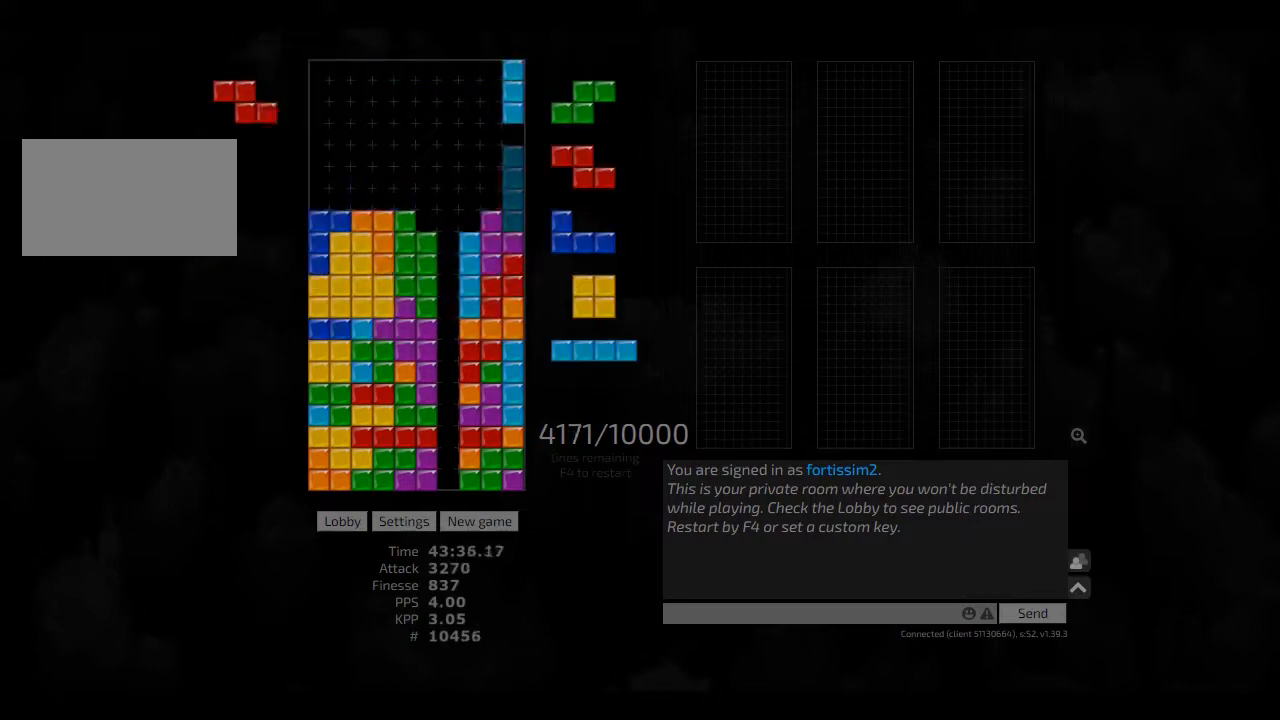
{"keys": [], "events": [[83, "hd", "down"], [125, "hl", "down"], [166, "hd", "up"], [166, "right", "up"], [208, "hl", "up"], [250, "ccw", "down"], [333, "ccw", "up"], [333, "hd", "down"], [458, "cw", "down"], [458, "hd", "up"], [500, "cw", "up"]]}
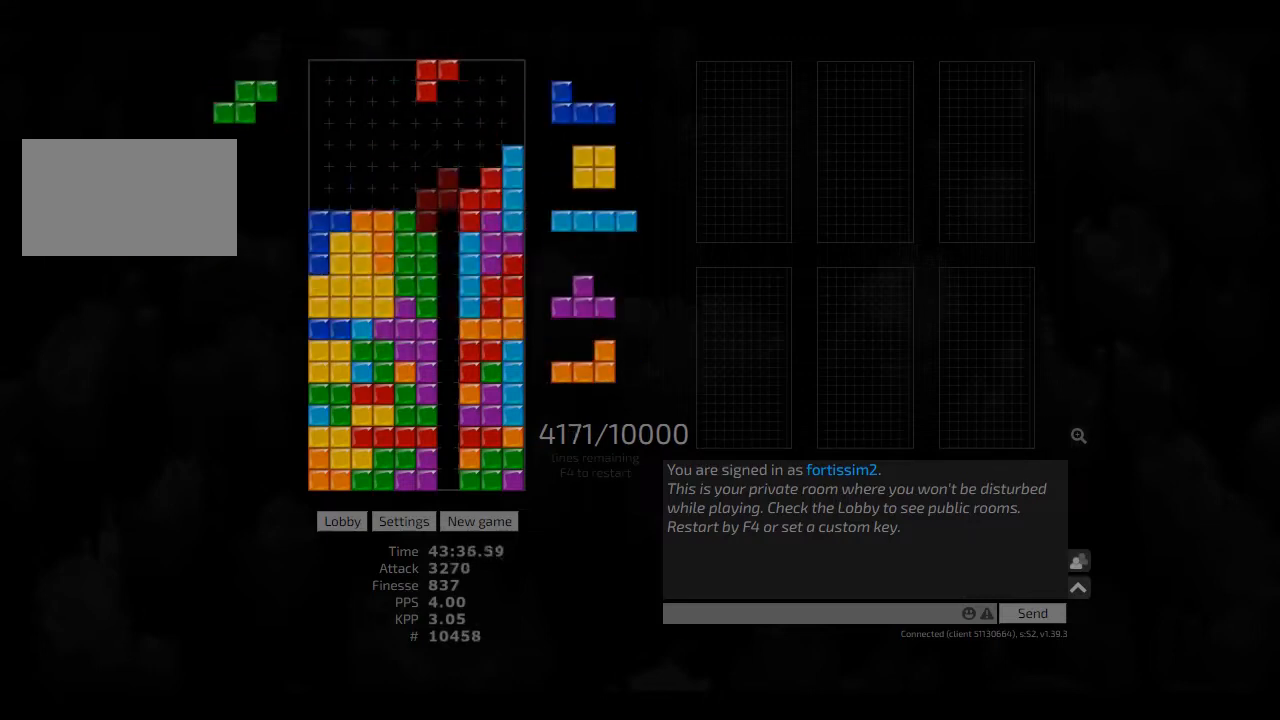
{"keys": ["hd", "left"], "events": [[83, "hl", "down"], [166, "cw", "down"], [166, "right", "down"], [208, "hl", "up"], [250, "cw", "up"], [250, "right", "up"], [333, "hd", "down"], [333, "left", "down"], [416, "hd", "up"], [500, "hd", "down"]]}
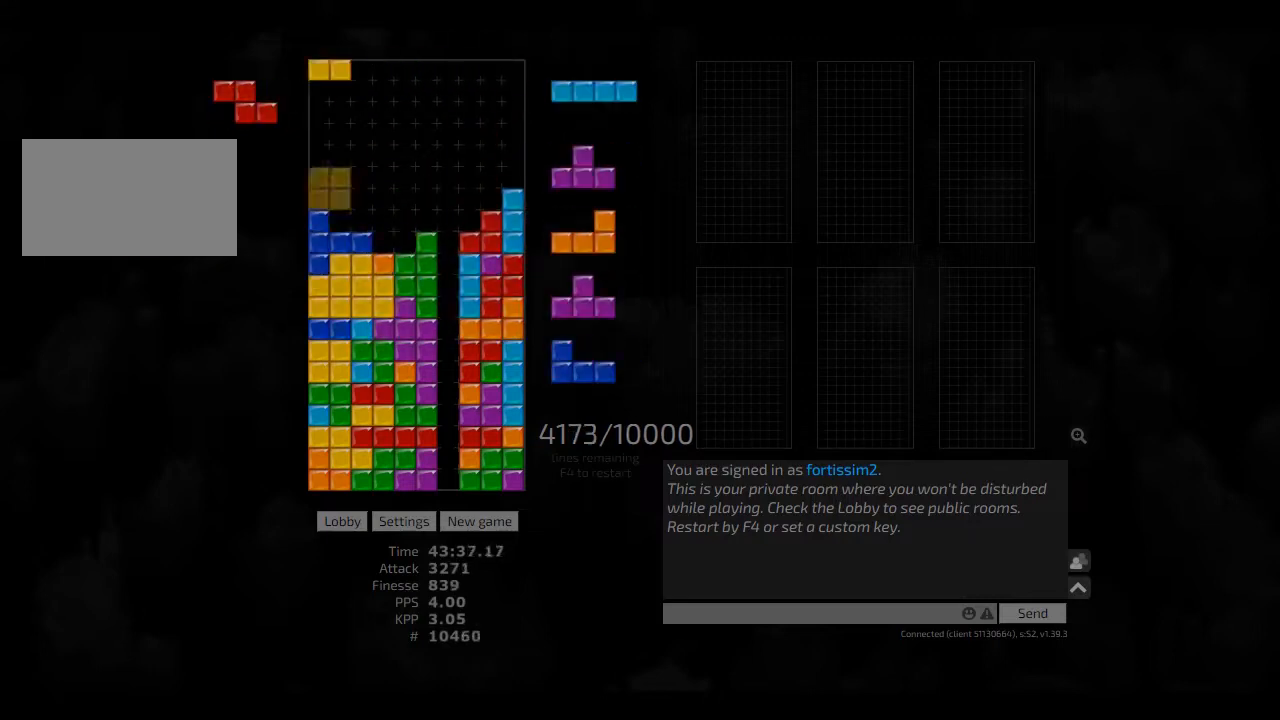
{"keys": ["hd", "right"], "events": [[41, "hl", "down"], [125, "hd", "up"], [125, "hl", "up"], [125, "left", "up"], [208, "hd", "down"], [250, "hl", "down"], [291, "left", "down"], [333, "hd", "up"], [333, "hl", "up"], [333, "left", "up"], [375, "hd", "down"], [500, "right", "down"]]}
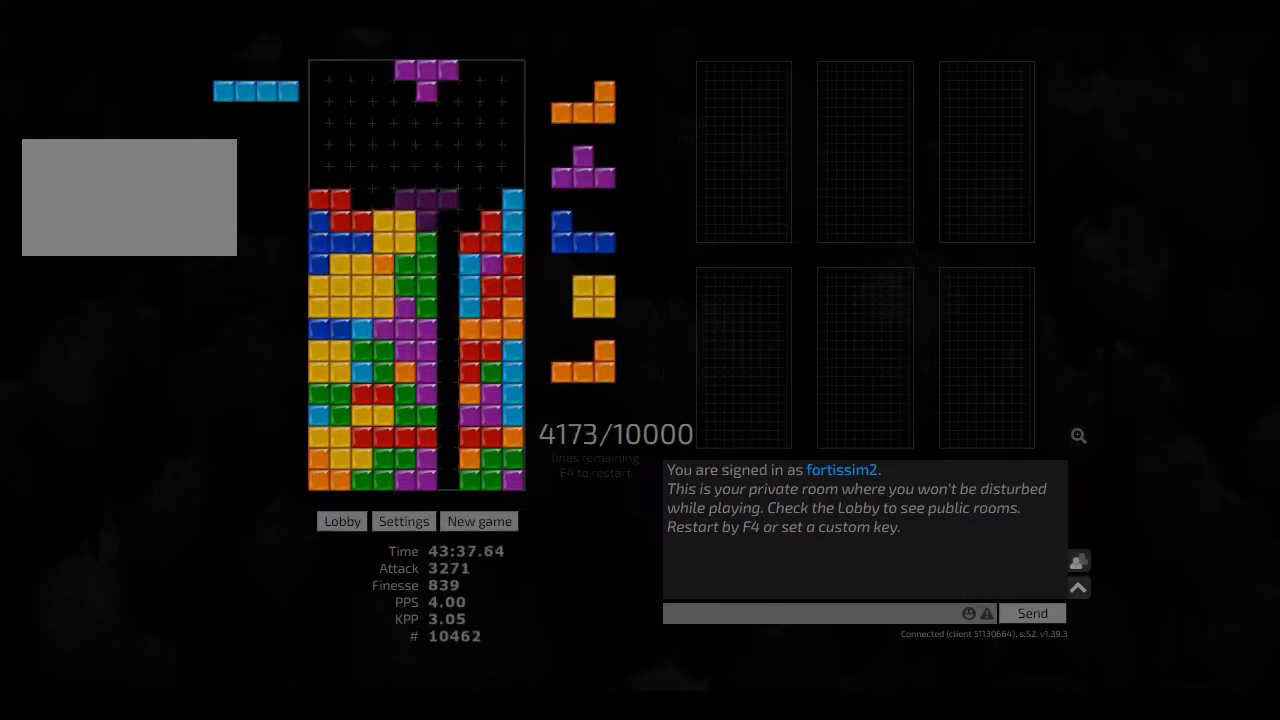
{"keys": [], "events": [[41, "hd", "up"], [41, "right", "up"], [458, "hd", "down"], [500, "hd", "up"]]}
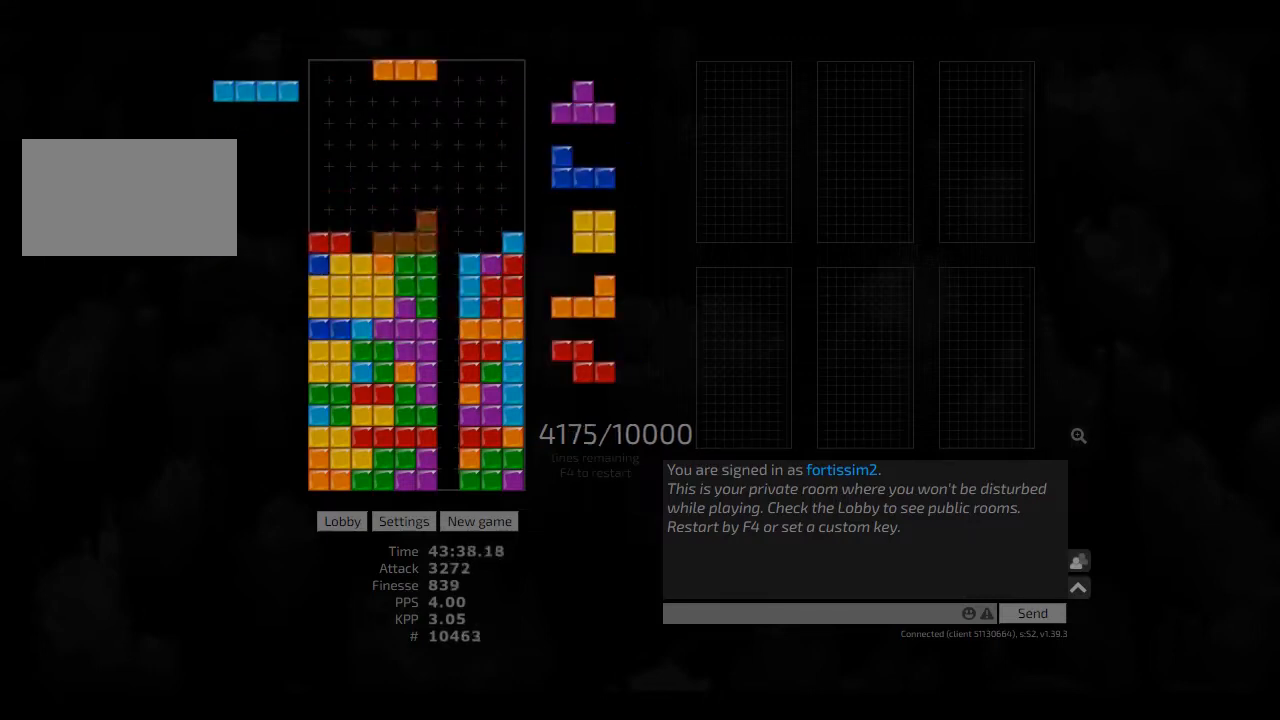
{"keys": [], "events": [[125, "hd", "down"], [166, "hd", "up"], [291, "left", "down"], [416, "right", "down"], [458, "left", "up"], [500, "right", "up"]]}
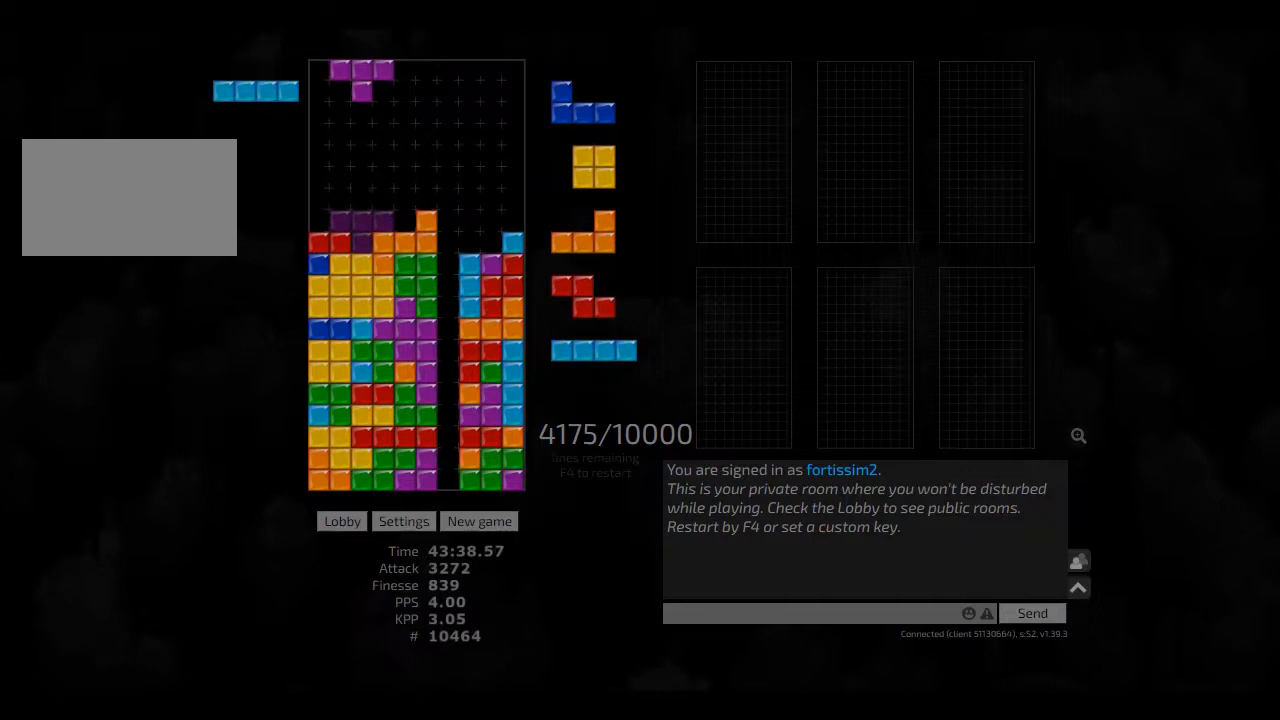
{"keys": ["hd", "hl"], "events": [[41, "hd", "down"], [125, "hd", "up"], [125, "left", "down"], [166, "hd", "down"], [166, "left", "up"], [250, "right", "down"], [333, "hd", "up"], [375, "left", "down"], [375, "right", "up"], [416, "left", "up"], [458, "hd", "down"], [500, "hl", "down"]]}
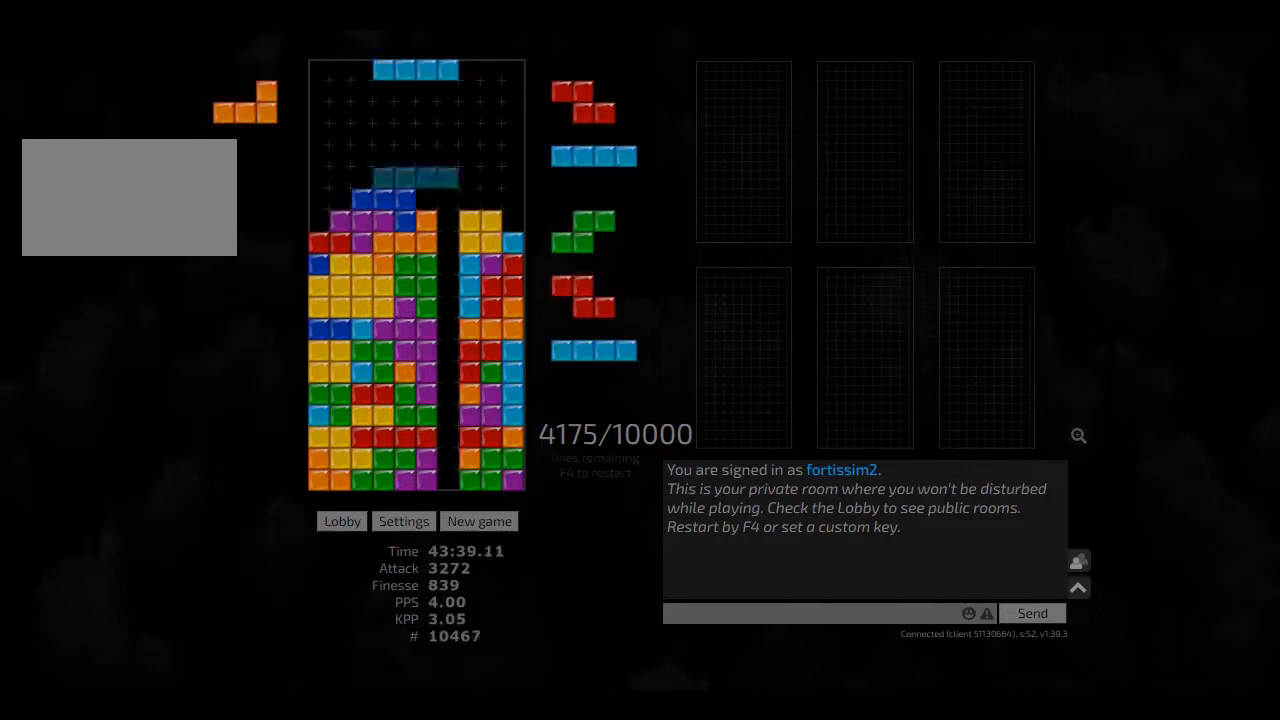
{"keys": ["hd", "left"], "events": [[41, "cw", "down"], [41, "right", "down"], [83, "hd", "up"], [83, "hl", "up"], [125, "cw", "up"], [125, "right", "up"], [166, "hd", "down"], [208, "hl", "down"], [250, "left", "down"], [291, "hd", "up"], [291, "hl", "up"], [333, "right", "down"], [375, "left", "up"], [416, "right", "up"], [458, "hd", "down"], [500, "left", "down"]]}
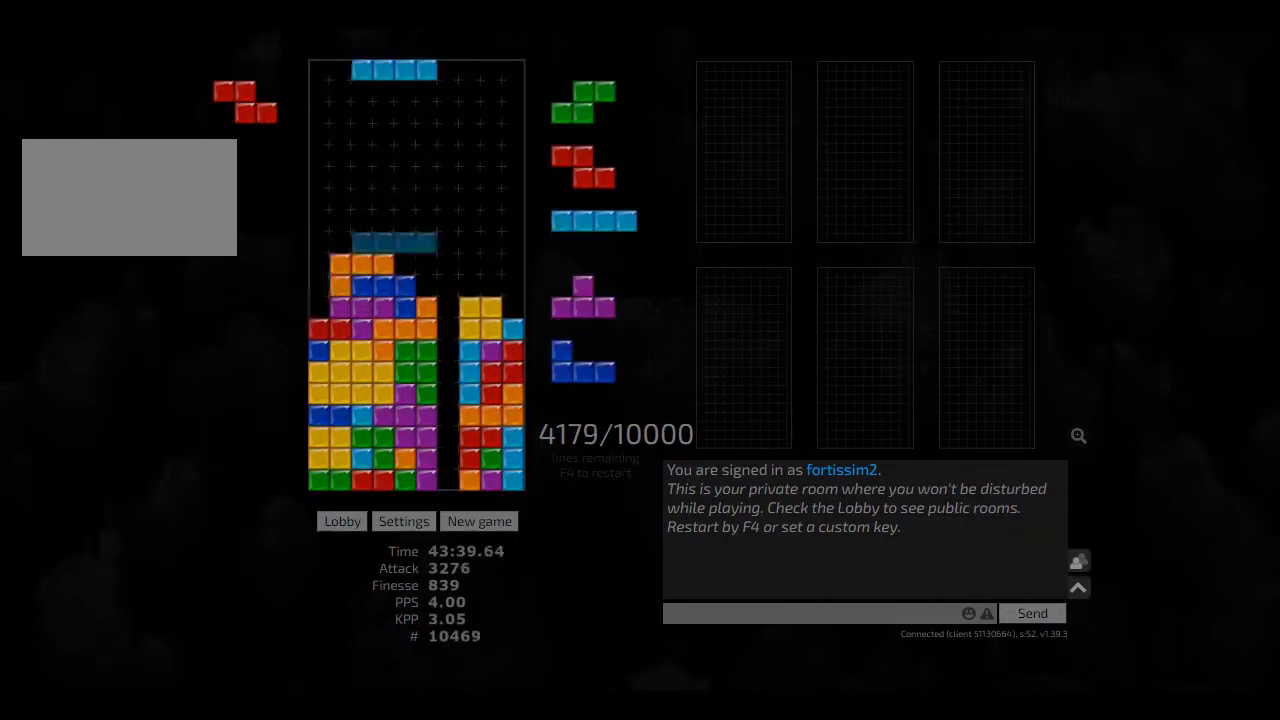
{"keys": ["right"], "events": [[41, "cw", "down"], [41, "hd", "up"], [166, "cw", "up"], [166, "hd", "down"], [166, "left", "up"], [208, "cw", "down"], [208, "hd", "up"], [250, "cw", "up"], [333, "right", "down"], [375, "right", "up"], [458, "hd", "down"], [500, "hd", "up"], [500, "right", "down"]]}
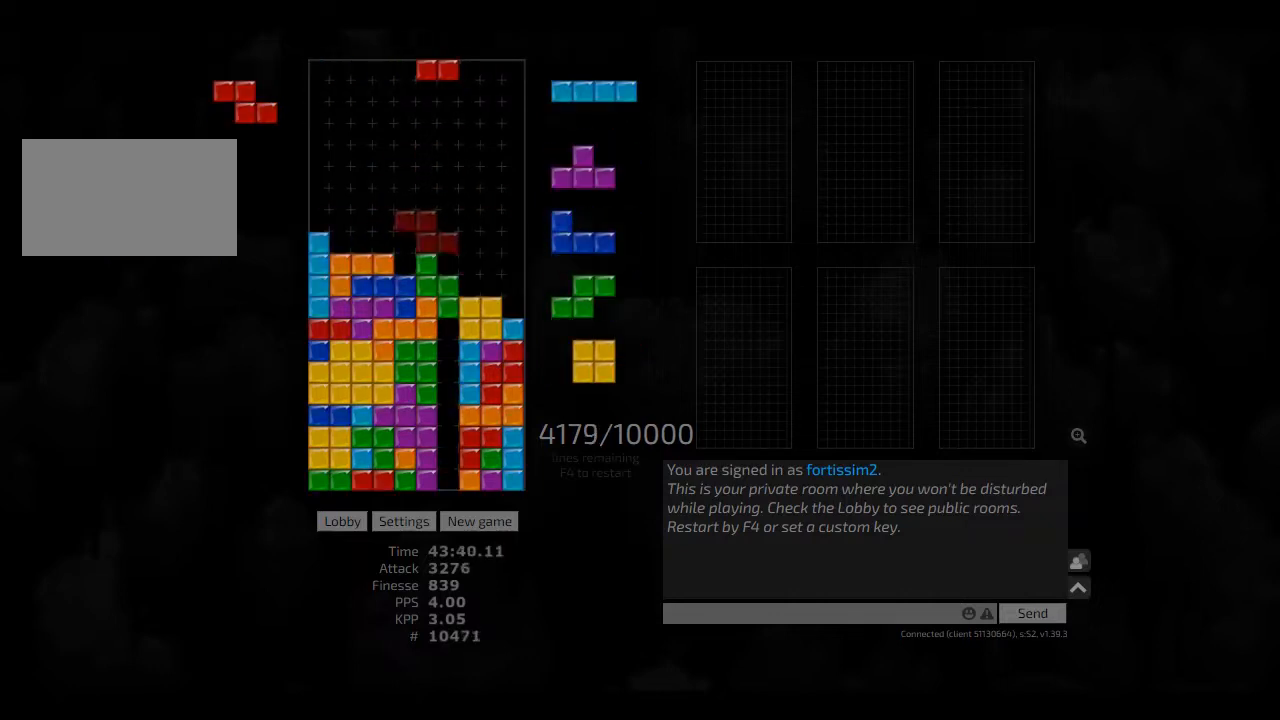
{"keys": ["hd", "left"], "events": [[125, "left", "down"], [166, "left", "up"], [166, "right", "up"], [208, "hd", "down"], [250, "hl", "down"], [333, "cw", "down"], [333, "hd", "up"], [333, "hl", "up"], [375, "cw", "up"], [416, "hd", "down"], [500, "left", "down"]]}
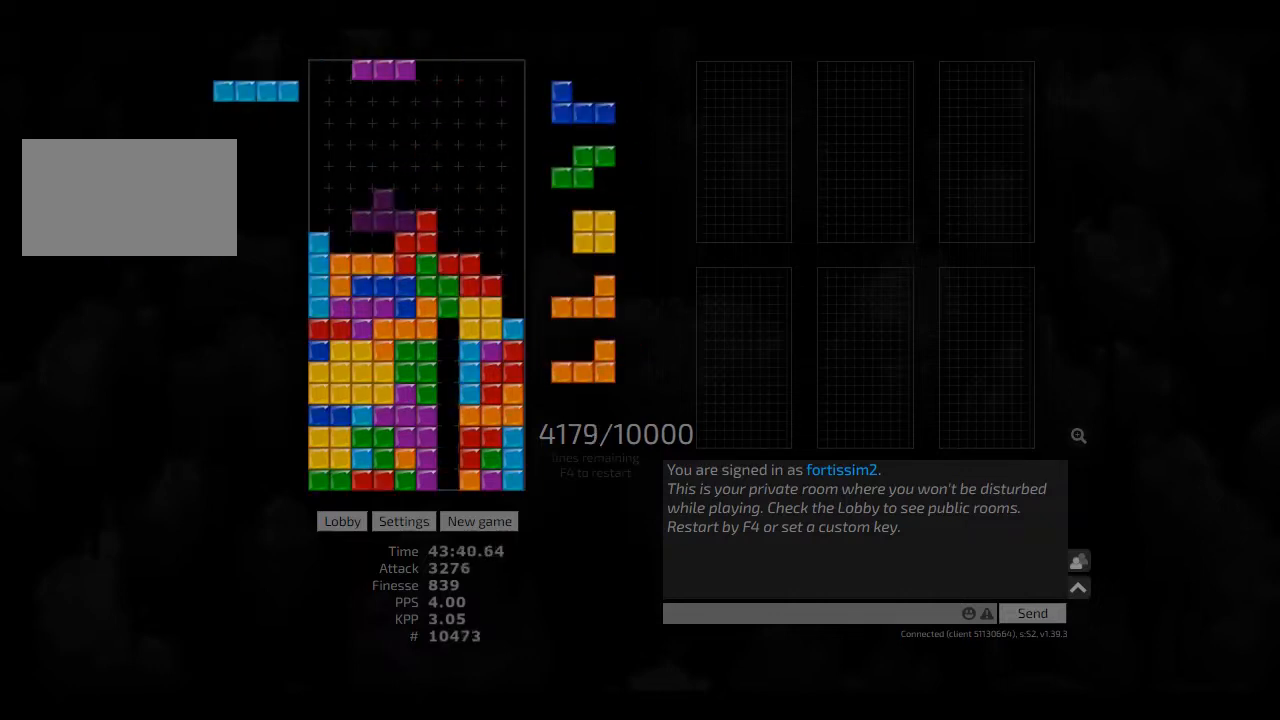
{"keys": ["right"], "events": [[83, "hd", "up"], [166, "left", "up"], [166, "right", "down"], [208, "right", "up"], [375, "hd", "down"], [500, "hd", "up"], [500, "right", "down"]]}
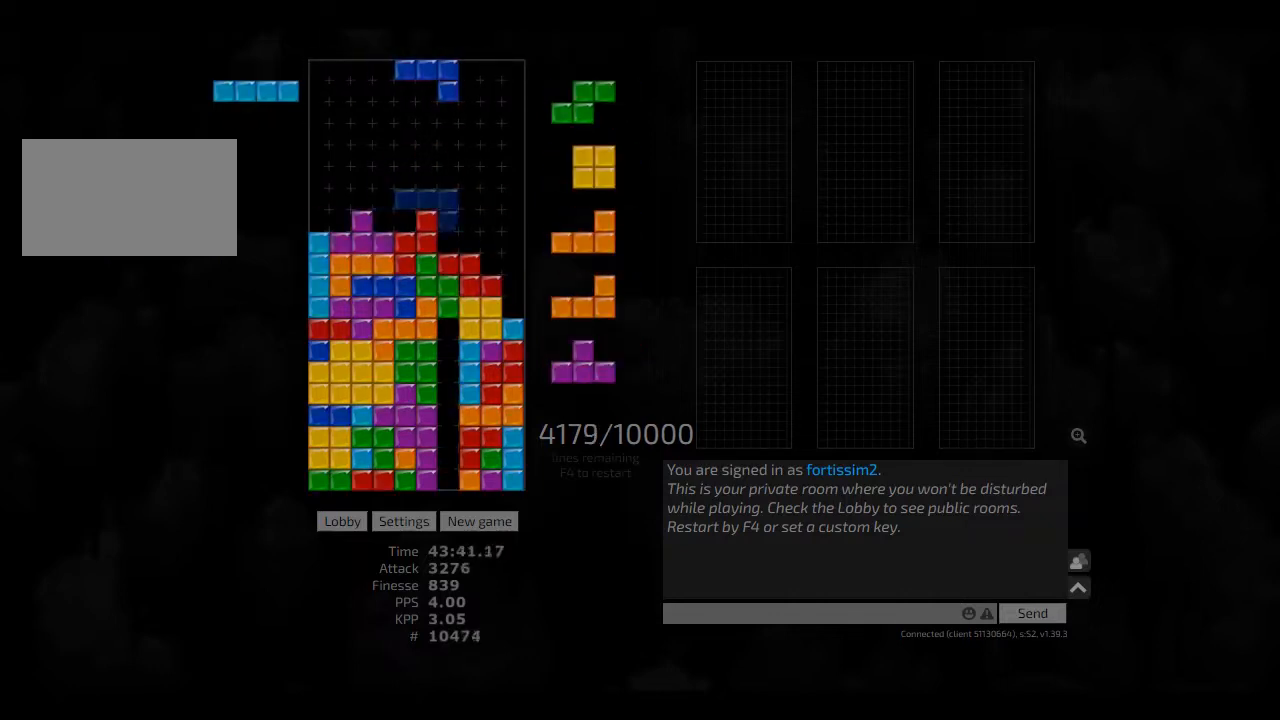
{"keys": ["left"], "events": [[125, "left", "down"], [125, "right", "up"], [166, "hd", "down"], [166, "left", "up"], [250, "hl", "down"], [291, "cw", "down"], [291, "right", "down"], [333, "hd", "up"], [333, "hl", "up"], [375, "cw", "up"], [375, "right", "up"], [416, "hd", "down"], [458, "left", "down"], [500, "hd", "up"]]}
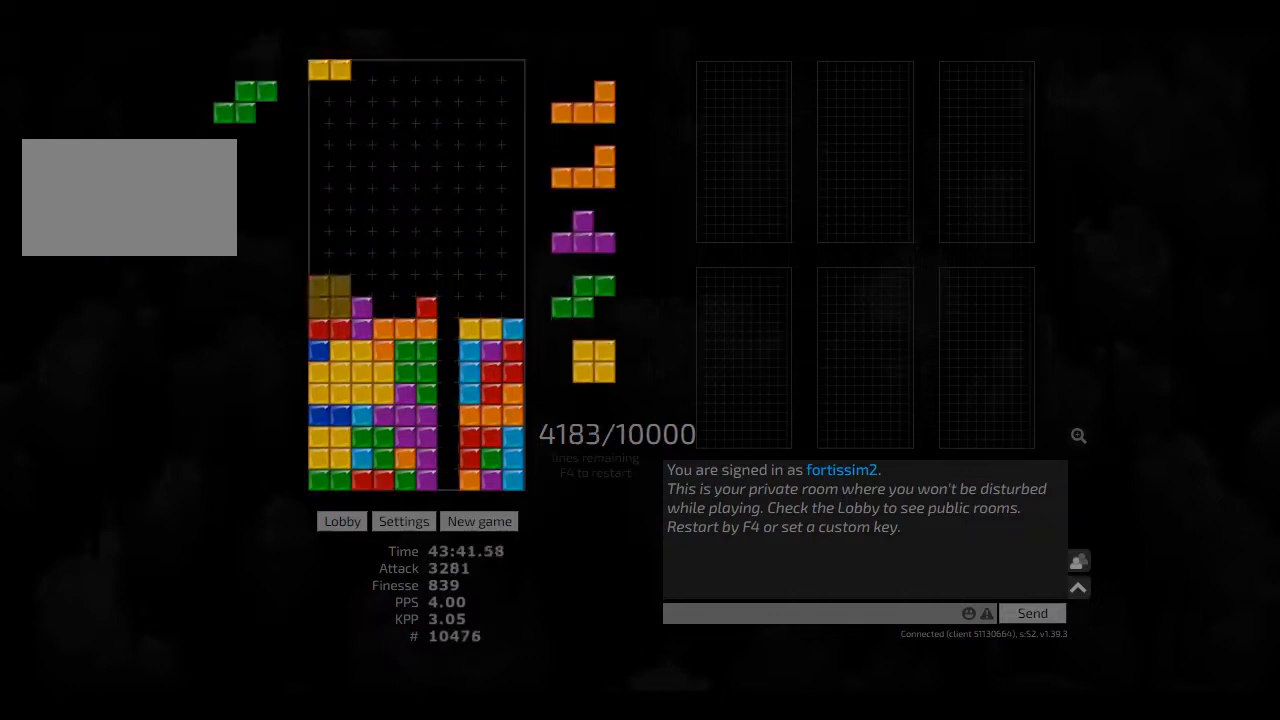
{"keys": ["right"], "events": [[125, "left", "up"], [166, "hl", "down"], [208, "left", "down"], [291, "hl", "up"], [333, "left", "up"], [416, "hd", "down"], [500, "hd", "up"], [500, "right", "down"]]}
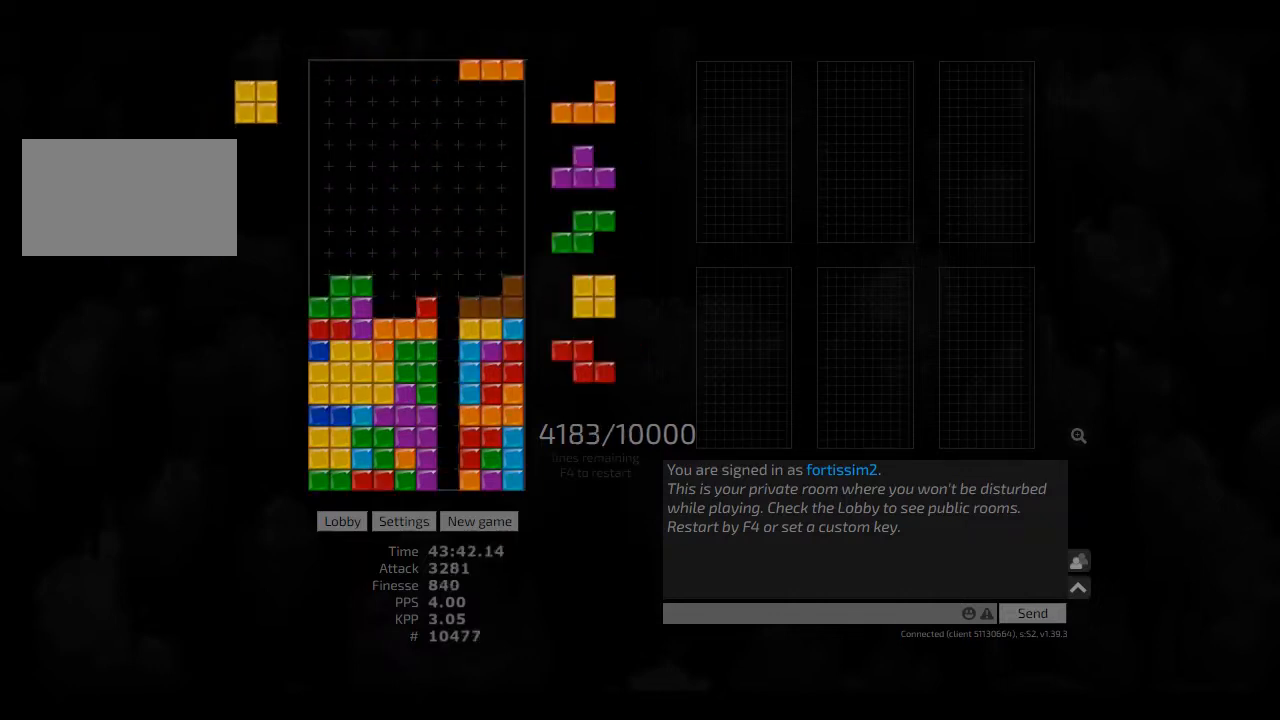
{"keys": ["hd"], "events": [[83, "hd", "down"], [166, "cw", "down"], [166, "hd", "up"], [166, "left", "down"], [166, "right", "up"], [208, "cw", "up"], [208, "left", "up"], [250, "hd", "down"], [291, "hl", "down"], [333, "hd", "up"], [333, "right", "down"], [416, "hl", "up"], [458, "right", "up"], [500, "hd", "down"]]}
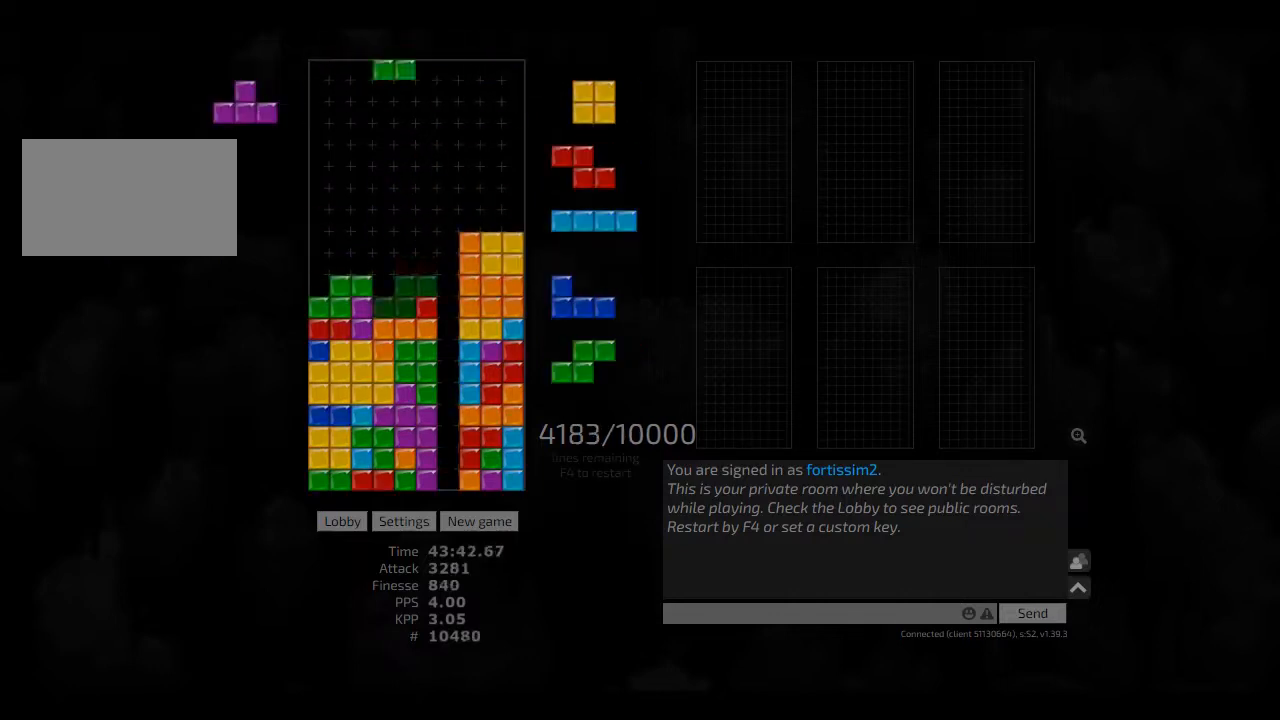
{"keys": [], "events": [[41, "hd", "up"], [125, "hd", "down"], [166, "cw", "down"], [166, "hl", "down"], [166, "left", "down"], [208, "hd", "up"], [250, "hl", "up"], [333, "cw", "up"], [333, "hd", "down"], [333, "left", "up"], [458, "hd", "up"]]}
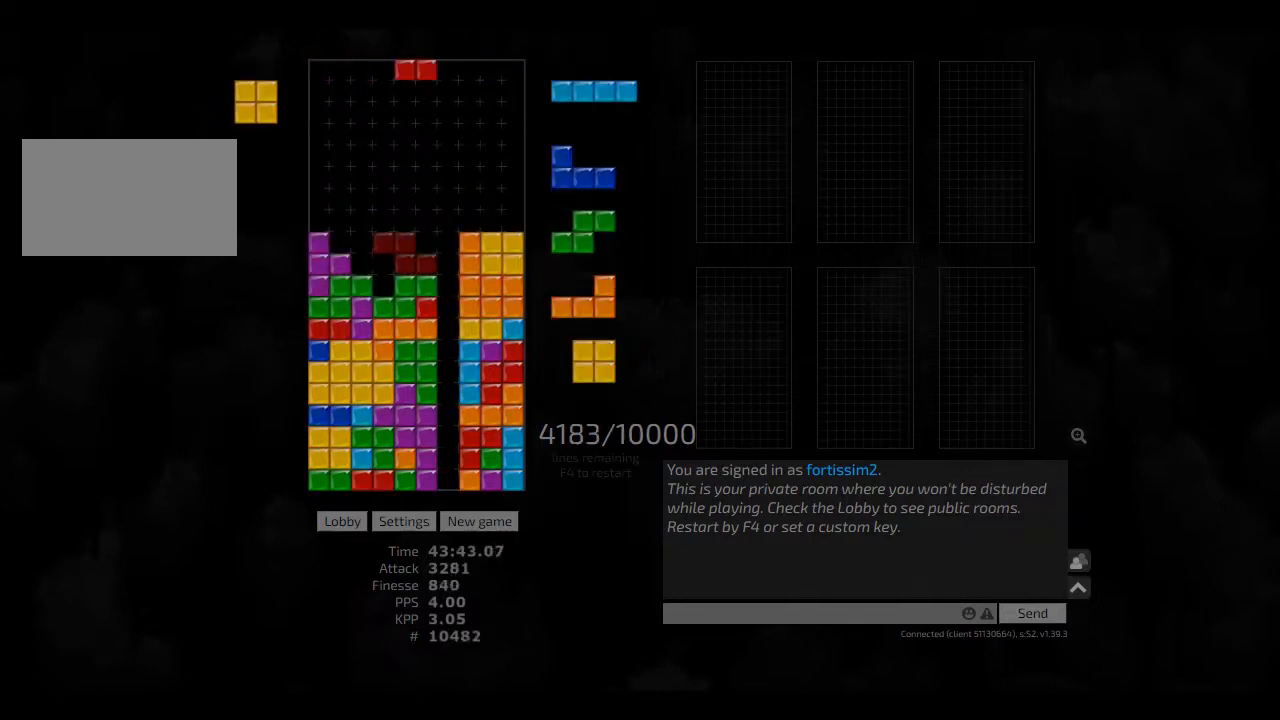
{"keys": ["hd"], "events": [[41, "hl", "down"], [125, "right", "down"], [166, "hl", "up"], [250, "right", "up"], [291, "hd", "down"], [333, "hl", "down"], [375, "ccw", "down"], [375, "hd", "up"], [416, "hl", "up"], [500, "ccw", "up"], [500, "hd", "down"]]}
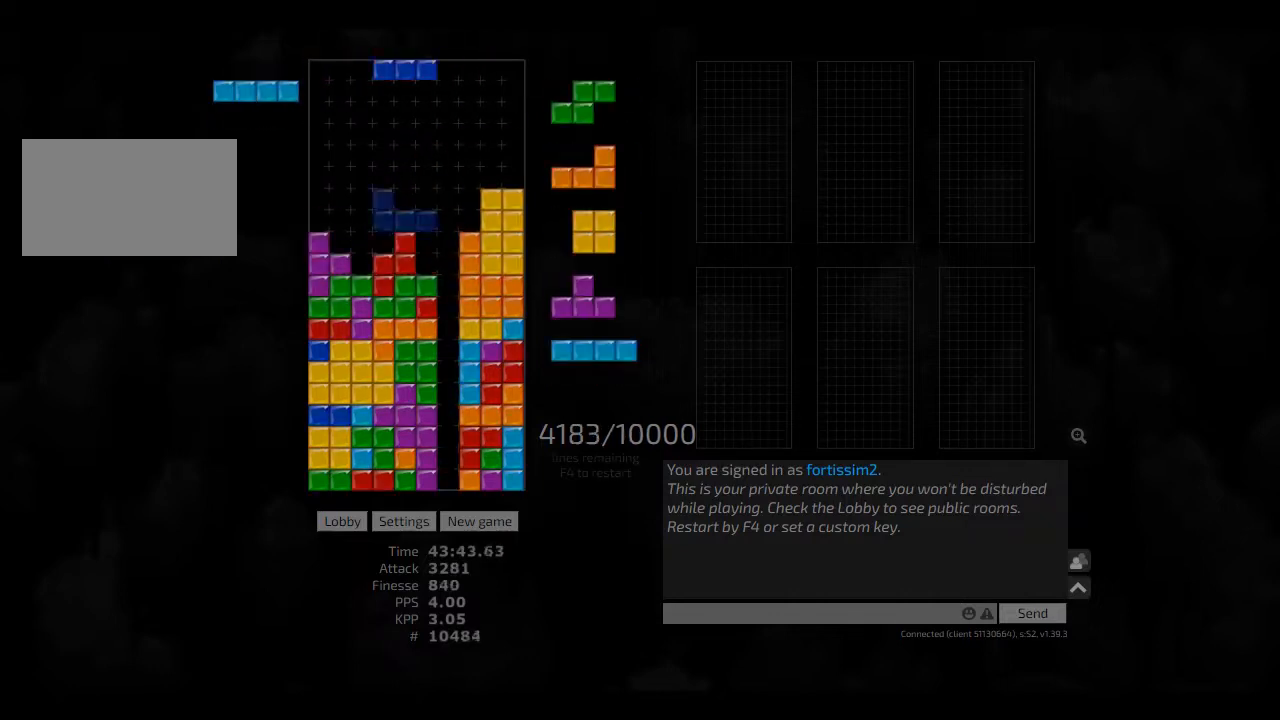
{"keys": ["hd"], "events": [[41, "right", "down"], [83, "cw", "down"], [83, "hd", "up"], [166, "cw", "up"], [166, "left", "down"], [166, "right", "up"], [208, "left", "up"], [250, "hd", "down"], [333, "left", "down"], [375, "hd", "up"], [416, "left", "up"], [458, "cw", "down"], [500, "cw", "up"], [500, "hd", "down"]]}
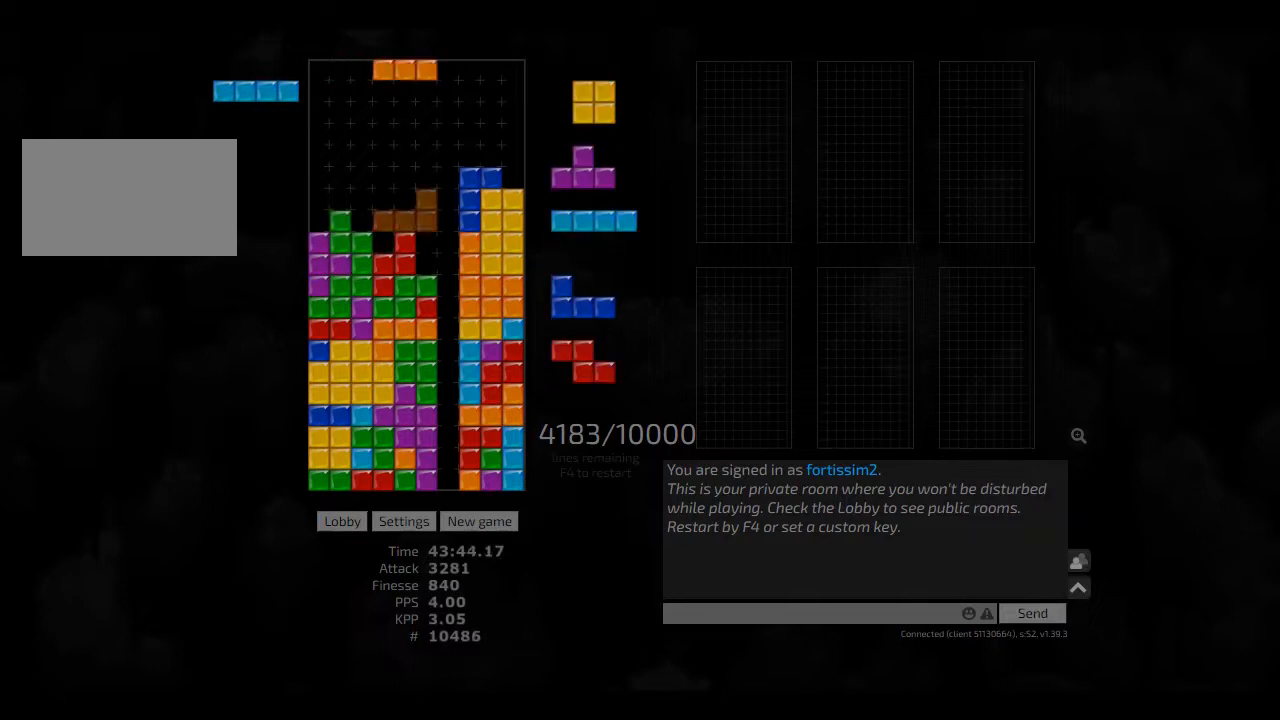
{"keys": ["hd"], "events": [[41, "ccw", "down"], [41, "hd", "up"], [41, "right", "down"], [83, "ccw", "up"], [125, "right", "up"], [166, "hd", "down"], [208, "hd", "up"], [333, "ccw", "down"], [333, "hd", "down"], [375, "hd", "up"], [375, "left", "down"], [416, "ccw", "up"], [458, "left", "up"], [500, "hd", "down"]]}
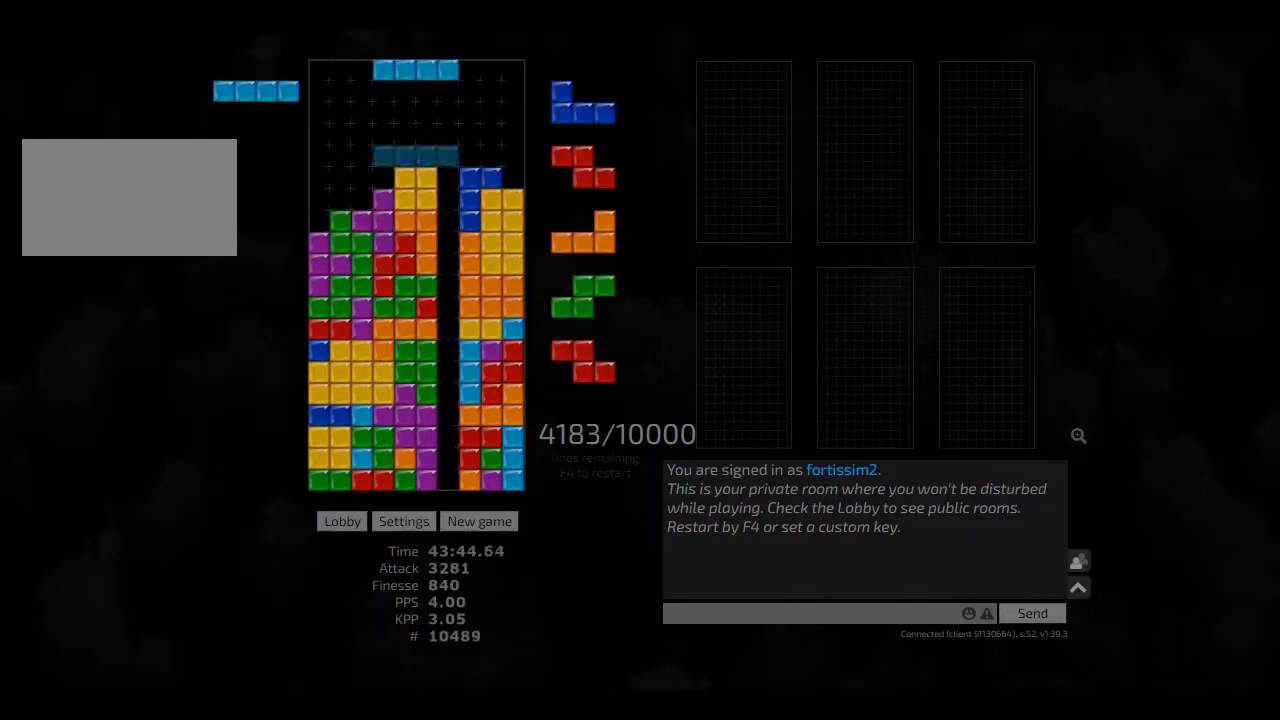
{"keys": [], "events": [[41, "cw", "down"], [41, "hd", "up"], [41, "right", "down"], [83, "cw", "up"], [125, "right", "up"], [166, "hd", "down"], [208, "right", "down"], [250, "hd", "up"], [333, "hd", "down"], [333, "right", "up"], [375, "cw", "down"], [375, "left", "down"], [416, "hd", "up"], [500, "cw", "up"], [500, "left", "up"]]}
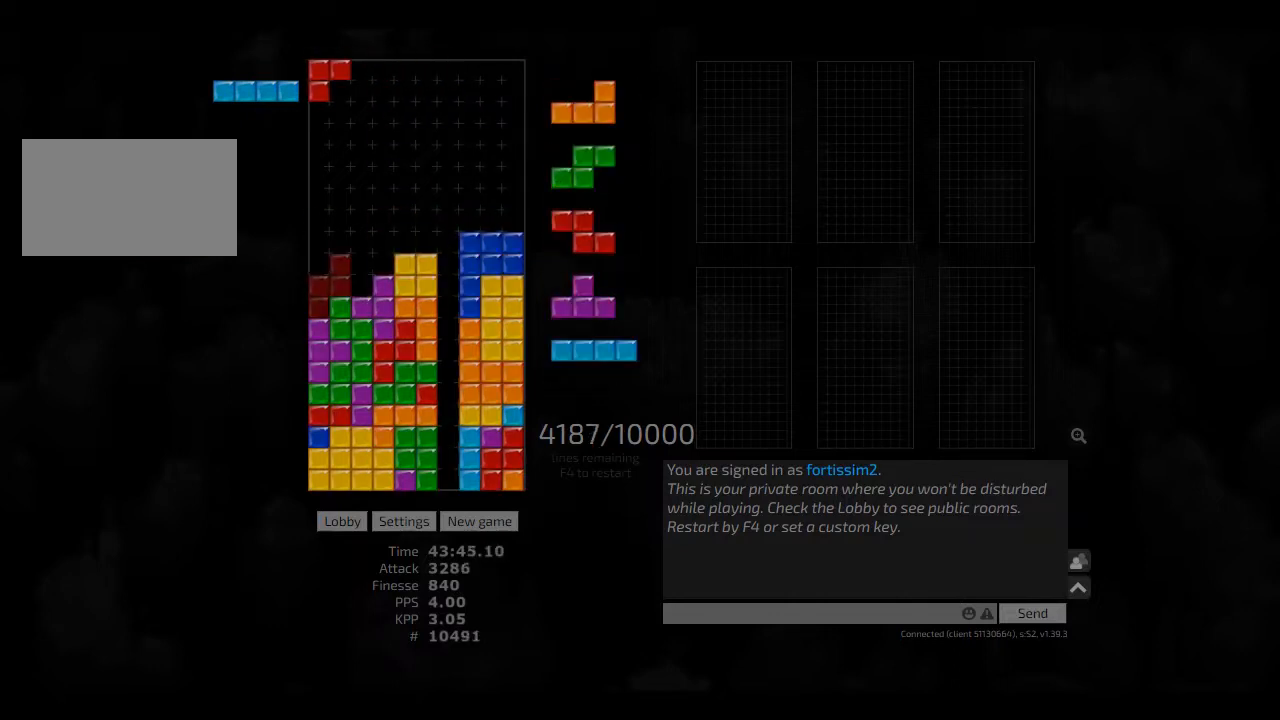
{"keys": ["hd"], "events": [[83, "hd", "down"], [83, "right", "down"], [125, "hd", "up"], [208, "hd", "down"], [250, "hd", "up"], [250, "right", "up"], [333, "hd", "down"], [375, "ccw", "down"], [416, "hd", "up"], [416, "left", "down"], [458, "ccw", "up"], [458, "left", "up"], [500, "hd", "down"]]}
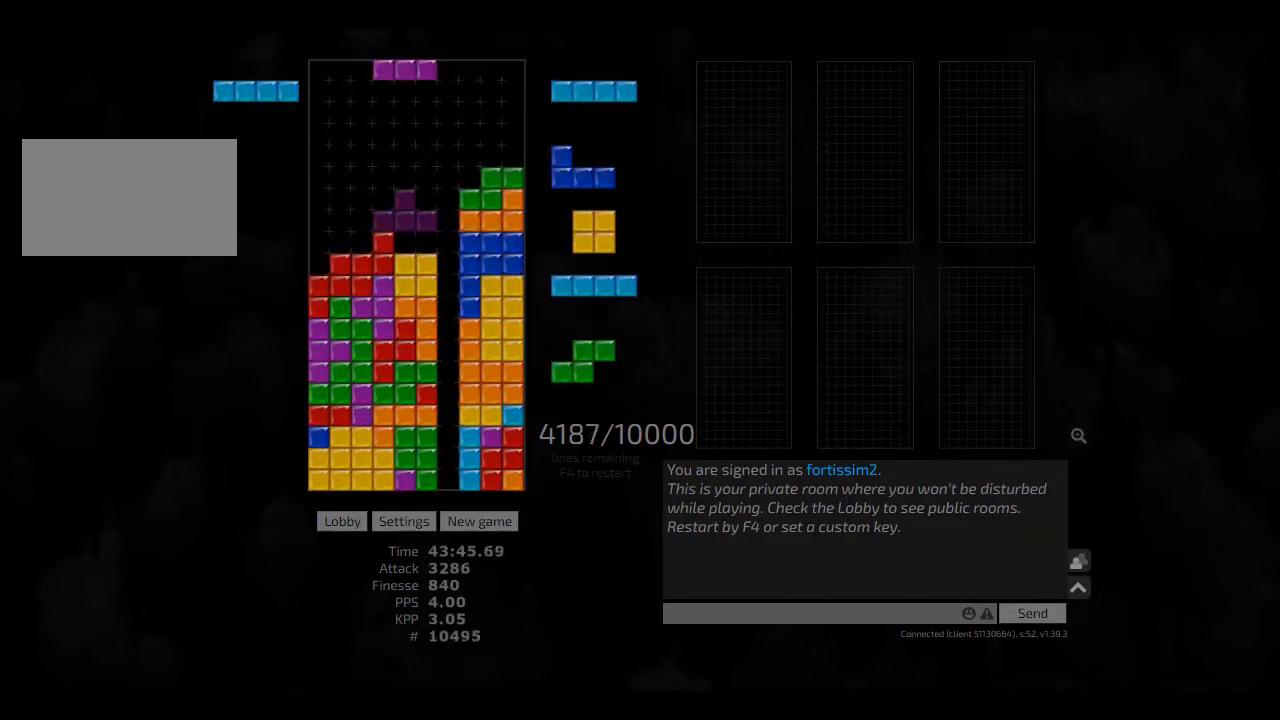
{"keys": ["hd"], "events": [[41, "left", "down"], [83, "cw", "down"], [83, "hd", "up"], [166, "cw", "up"], [166, "left", "up"], [208, "hd", "down"], [250, "cw", "down"], [250, "hd", "up"], [250, "right", "down"], [333, "cw", "up"], [333, "right", "up"], [416, "ccw", "down"], [416, "right", "down"], [458, "ccw", "up"], [500, "hd", "down"], [500, "right", "up"]]}
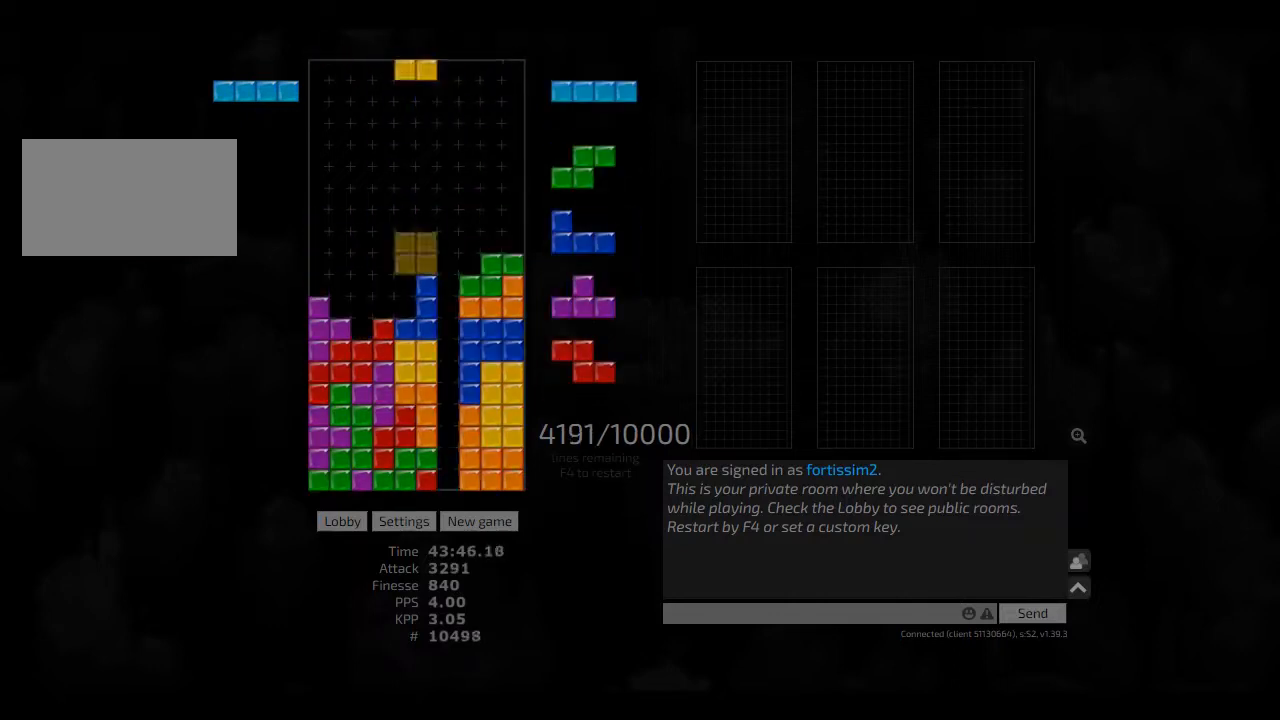
{"keys": ["cw"], "events": [[41, "left", "down"], [83, "hd", "up"], [125, "left", "up"], [166, "hd", "down"], [250, "cw", "down"], [250, "hd", "up"], [250, "right", "down"], [291, "cw", "up"], [291, "right", "up"], [333, "hd", "down"], [333, "left", "down"], [416, "hd", "up"], [458, "left", "up"], [500, "cw", "down"]]}